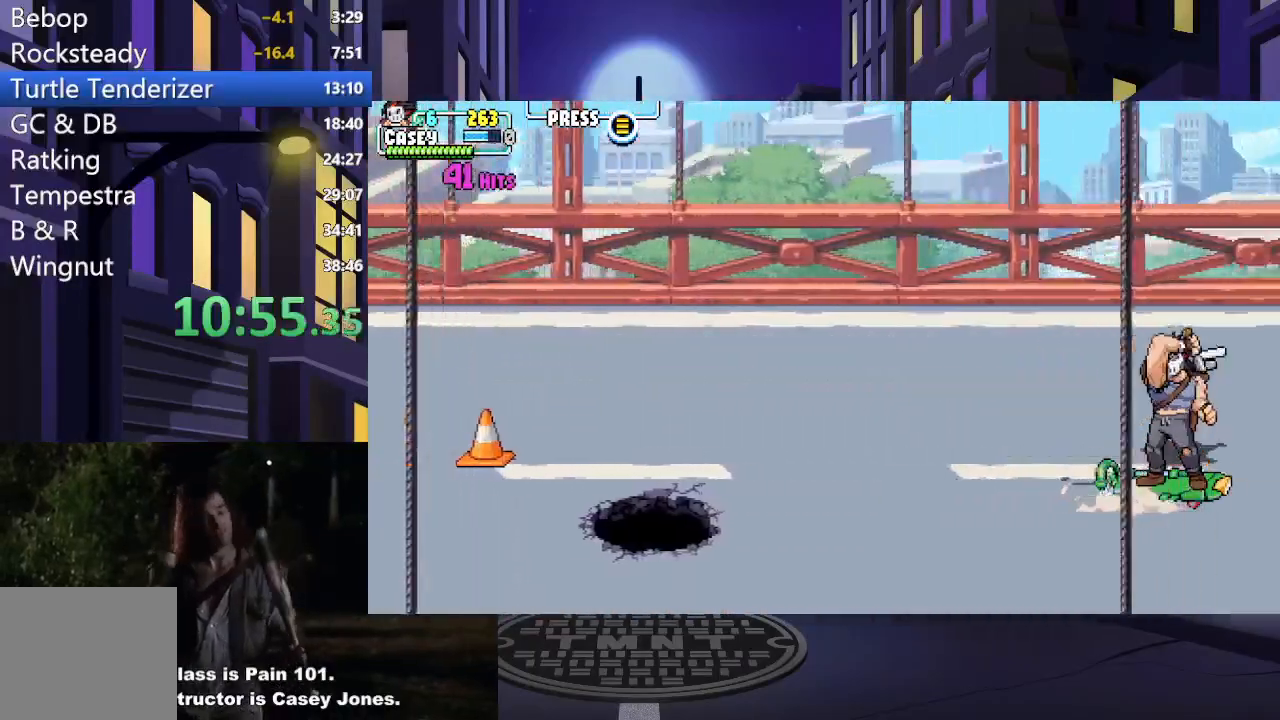
Gameplay with a controller (Xbox layout); each line is a JSON object with the inputs held at the frame after it. "events" lists button and stick changes between this image and that frame as [ms after this image, input, new state], when the widget could be followed in between. Not read: L3 R3 left_stick right_stick.
{"buttons": ["DPAD_LEFT"], "events": []}
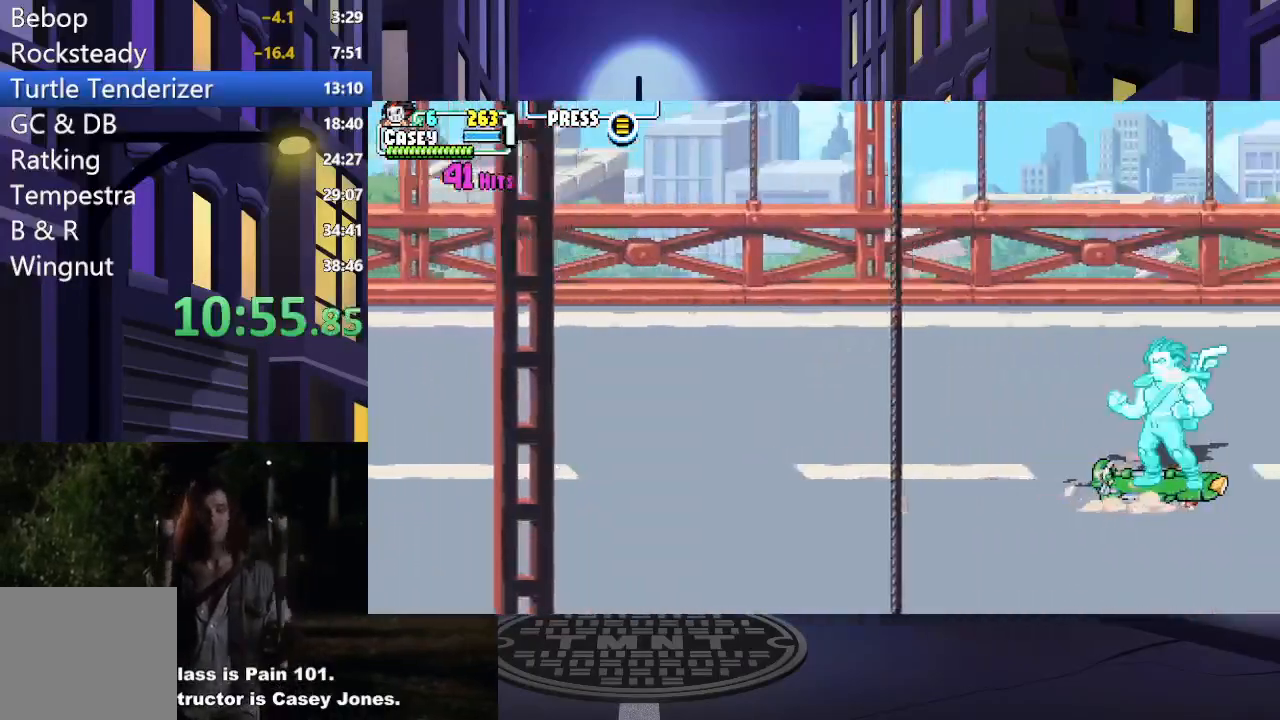
{"buttons": ["DPAD_UP", "DPAD_LEFT"], "events": [[333, "DPAD_UP", "down"]]}
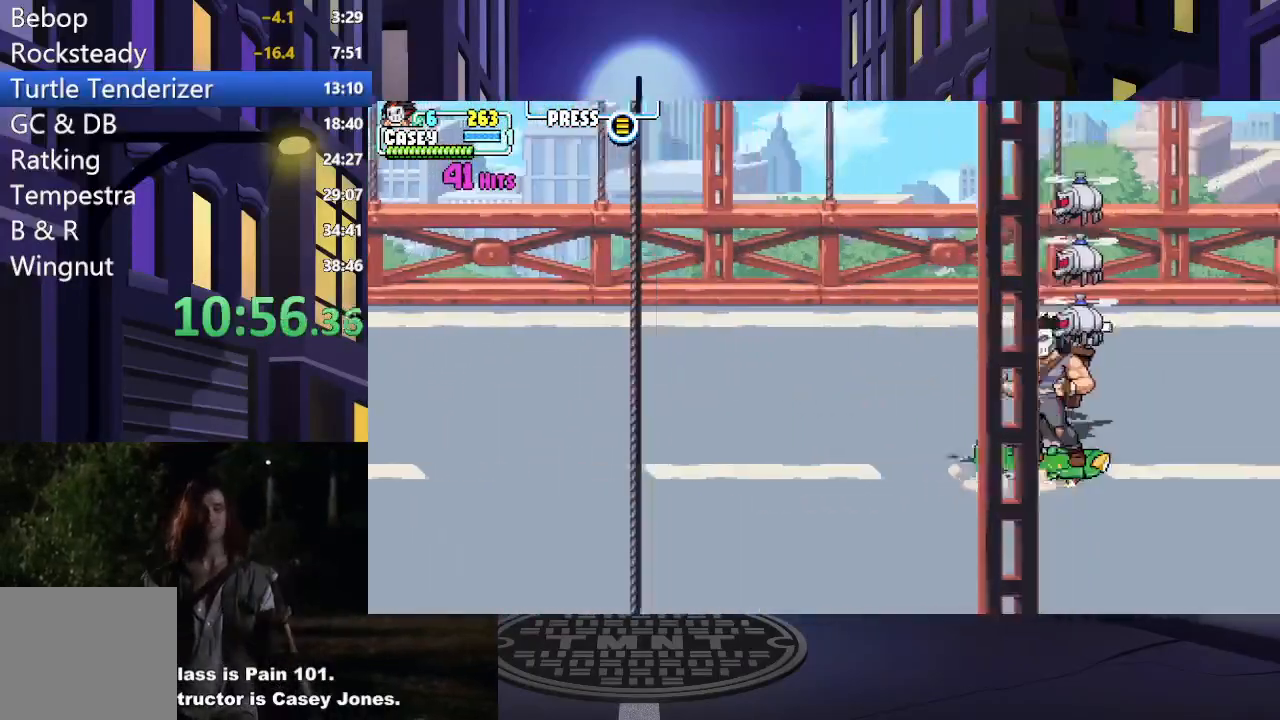
{"buttons": ["A", "X", "DPAD_LEFT"], "events": [[84, "DPAD_UP", "up"], [267, "A", "down"], [267, "X", "down"]]}
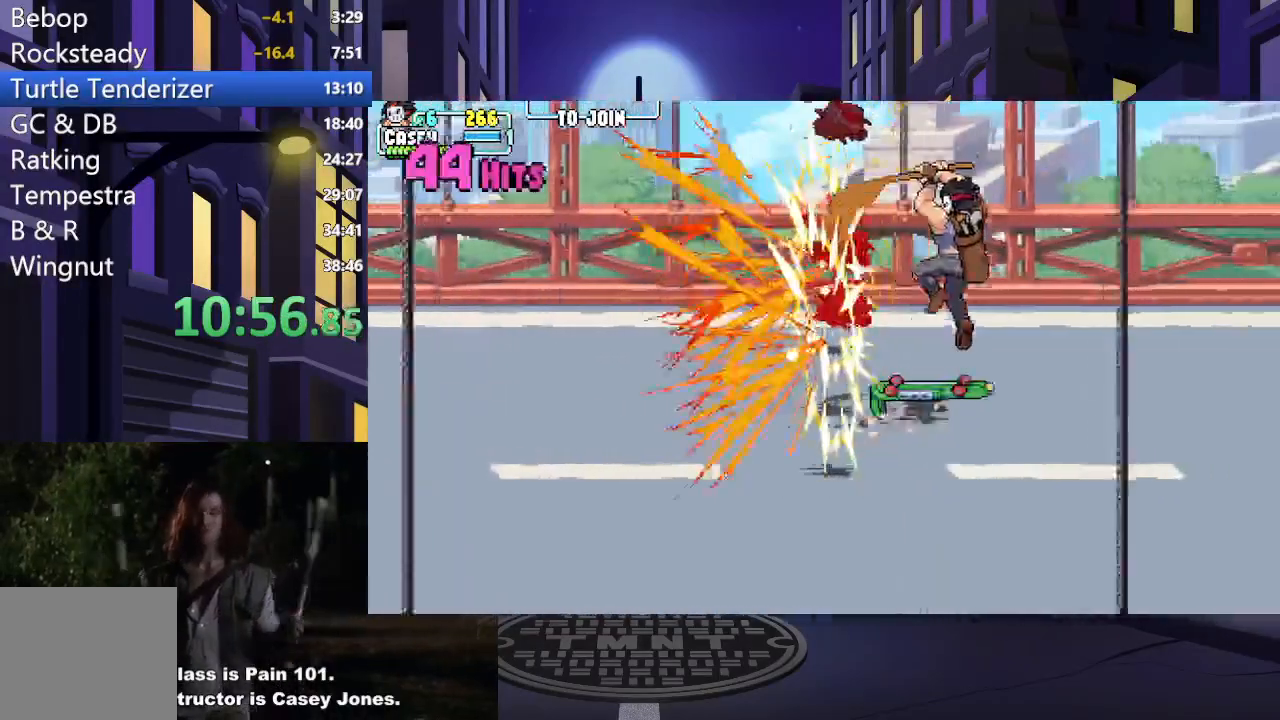
{"buttons": ["A", "X", "DPAD_LEFT"], "events": [[117, "X", "up"], [133, "A", "up"], [333, "A", "down"], [333, "X", "down"]]}
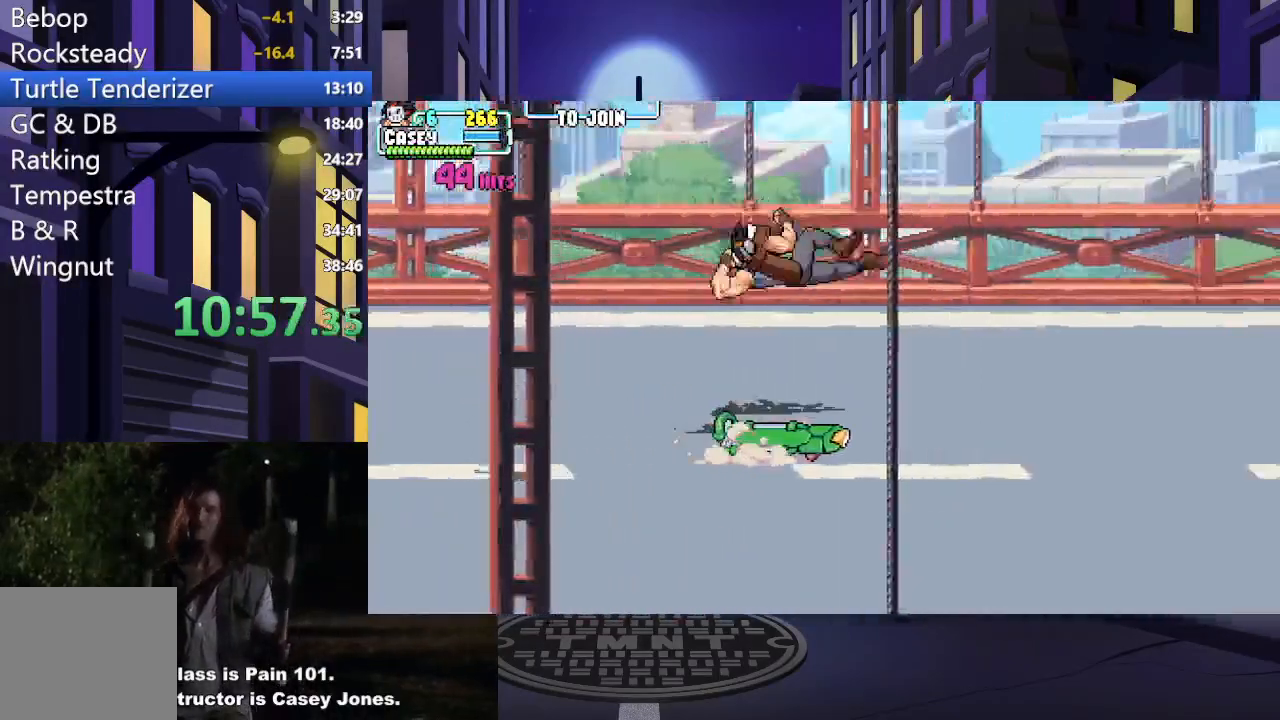
{"buttons": ["DPAD_RIGHT"], "events": [[67, "A", "up"], [84, "X", "up"], [267, "DPAD_LEFT", "up"], [334, "DPAD_RIGHT", "down"]]}
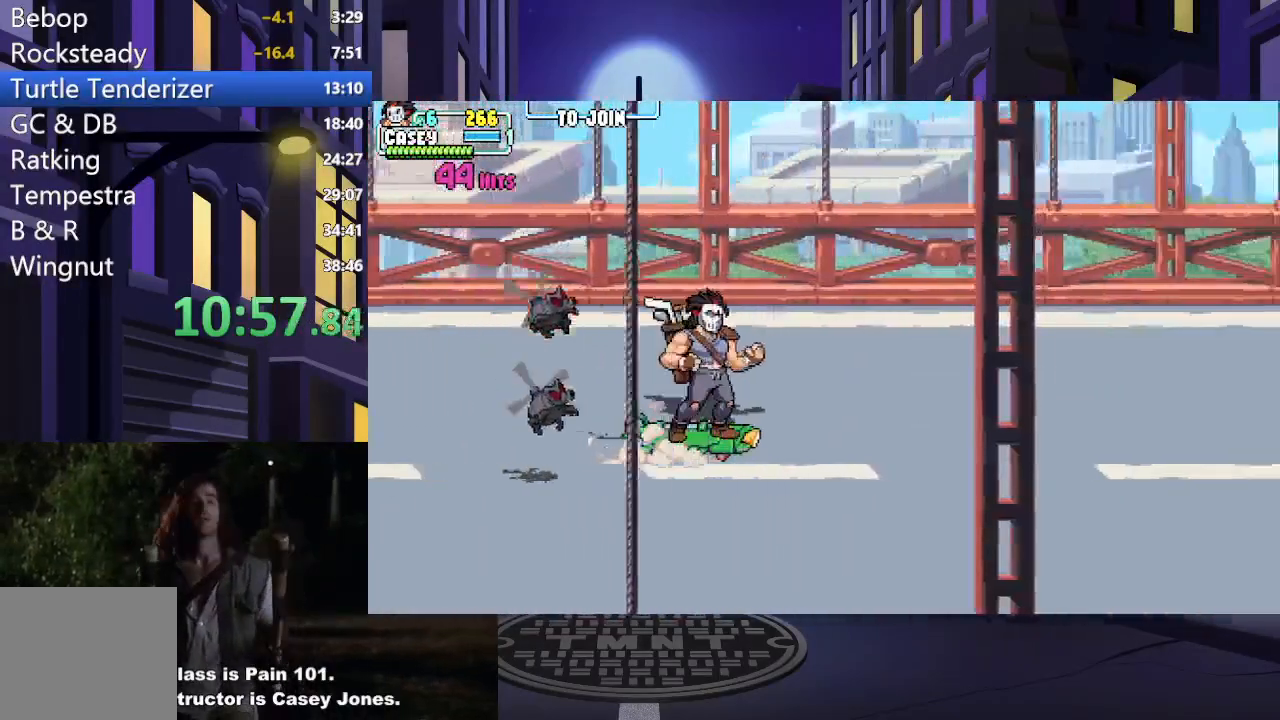
{"buttons": ["DPAD_DOWN", "DPAD_RIGHT"], "events": [[83, "DPAD_RIGHT", "up"], [100, "DPAD_UP", "down"], [133, "DPAD_LEFT", "down"], [200, "DPAD_UP", "up"], [217, "DPAD_UP", "down"], [317, "DPAD_UP", "up"], [467, "DPAD_LEFT", "up"], [484, "DPAD_DOWN", "down"], [500, "DPAD_RIGHT", "down"]]}
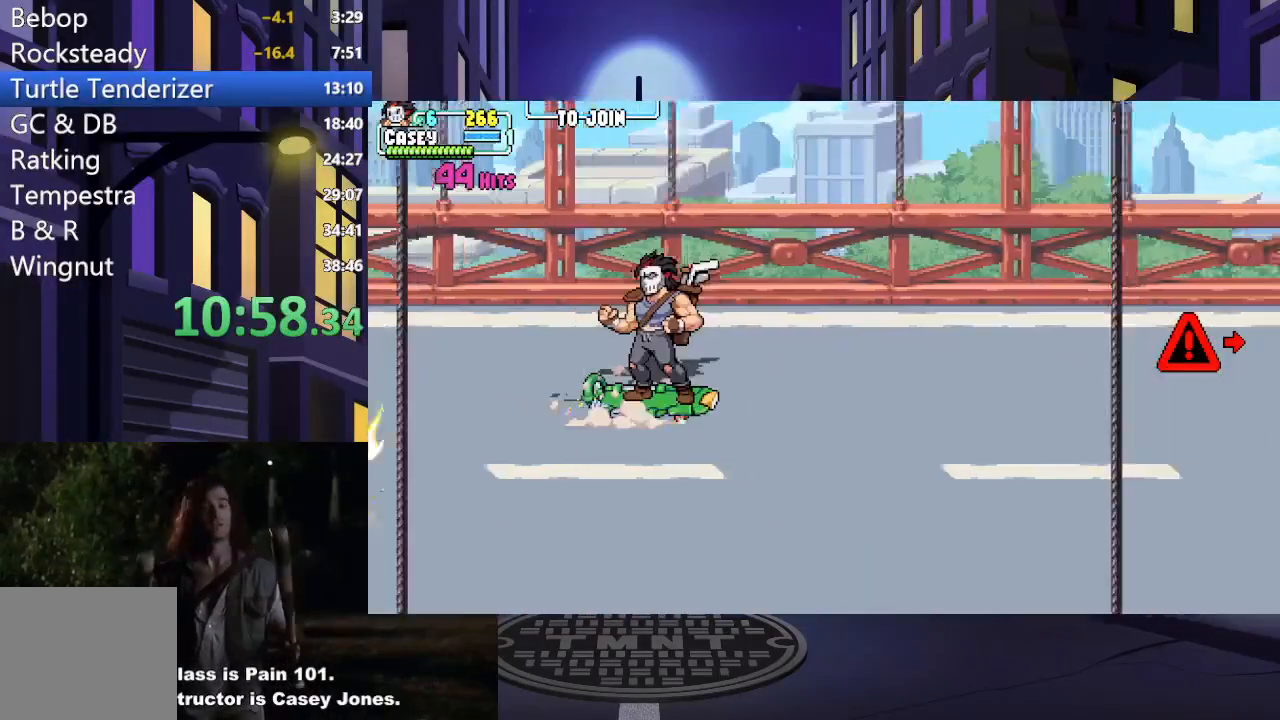
{"buttons": ["DPAD_DOWN", "DPAD_LEFT"], "events": [[17, "DPAD_DOWN", "up"], [167, "DPAD_DOWN", "down"], [250, "DPAD_RIGHT", "up"], [284, "DPAD_DOWN", "up"], [301, "DPAD_LEFT", "down"], [467, "DPAD_DOWN", "down"]]}
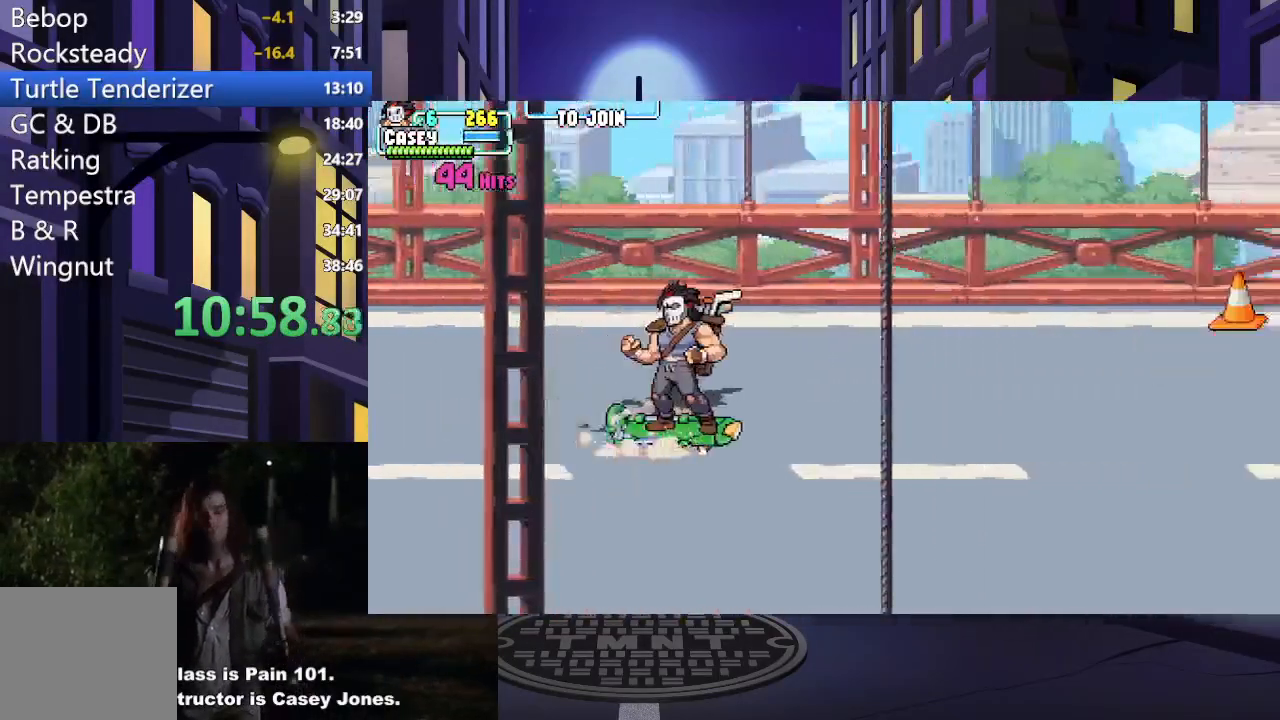
{"buttons": ["DPAD_RIGHT"], "events": [[66, "DPAD_LEFT", "up"], [417, "DPAD_RIGHT", "down"], [434, "DPAD_DOWN", "up"]]}
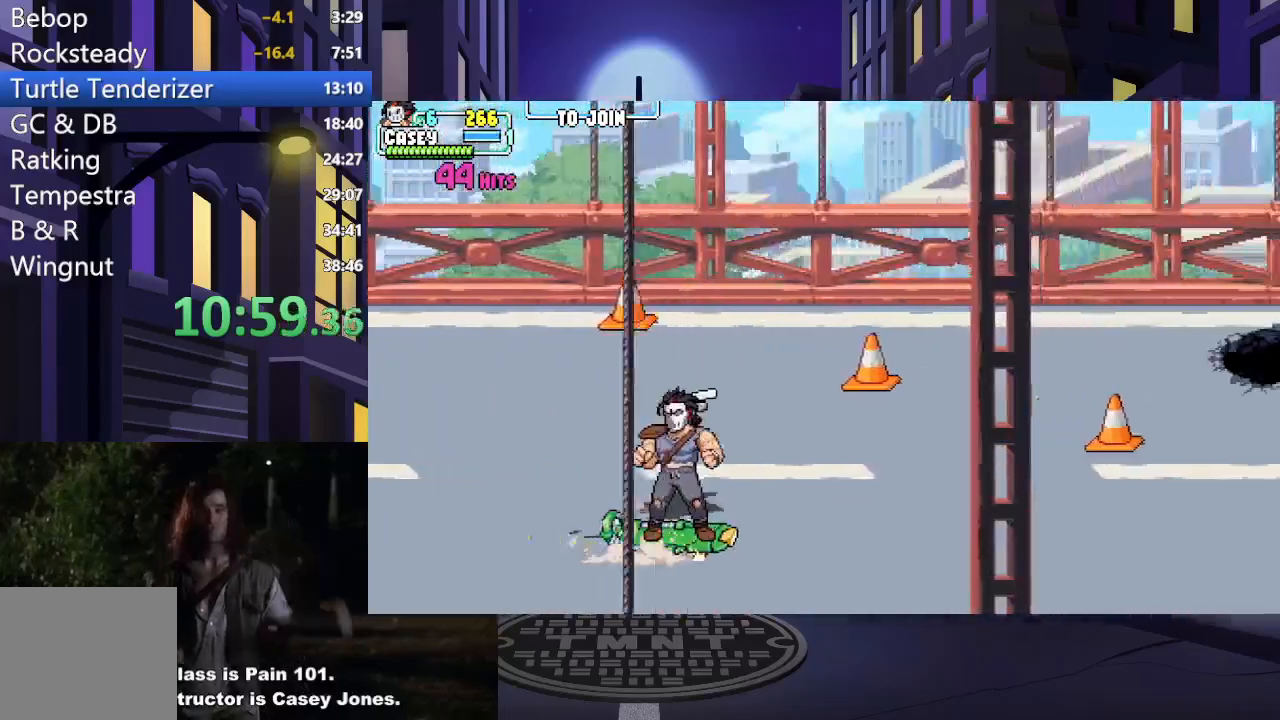
{"buttons": ["DPAD_UP"], "events": [[217, "DPAD_DOWN", "down"], [267, "DPAD_DOWN", "up"], [351, "DPAD_RIGHT", "up"], [451, "DPAD_UP", "down"]]}
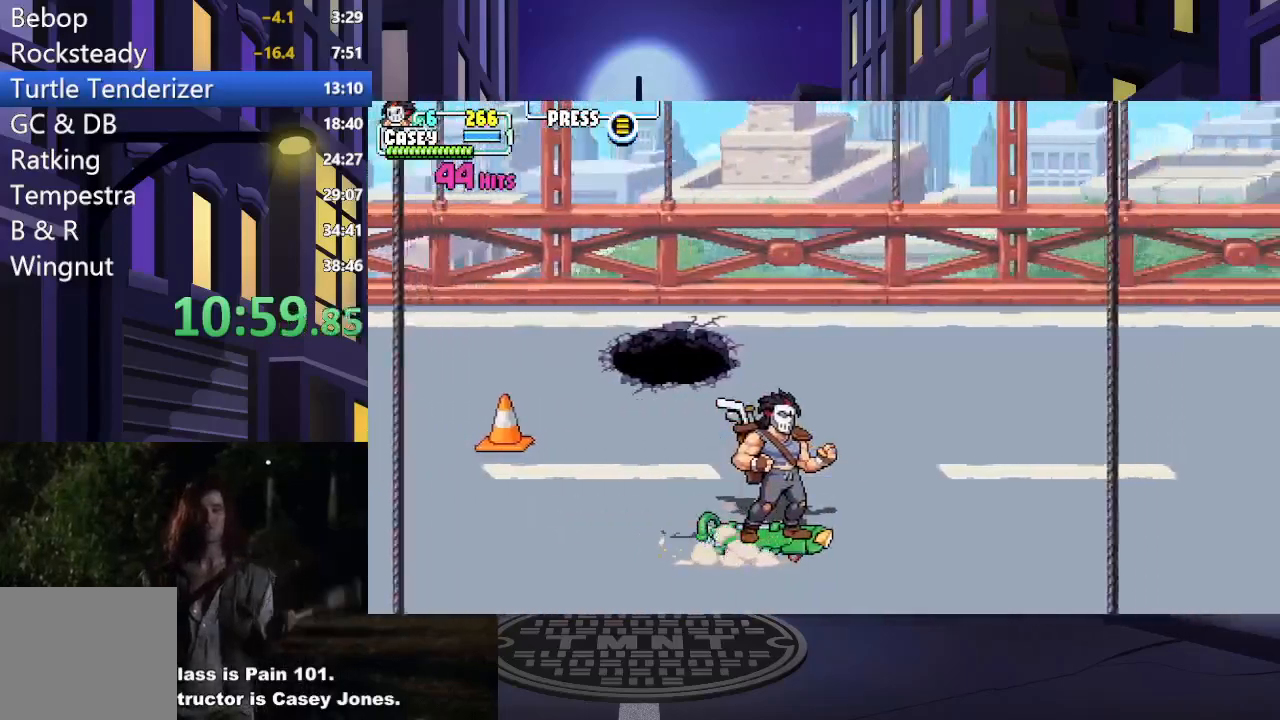
{"buttons": ["DPAD_RIGHT"], "events": [[117, "DPAD_LEFT", "down"], [217, "DPAD_UP", "up"], [400, "DPAD_LEFT", "up"], [484, "DPAD_RIGHT", "down"]]}
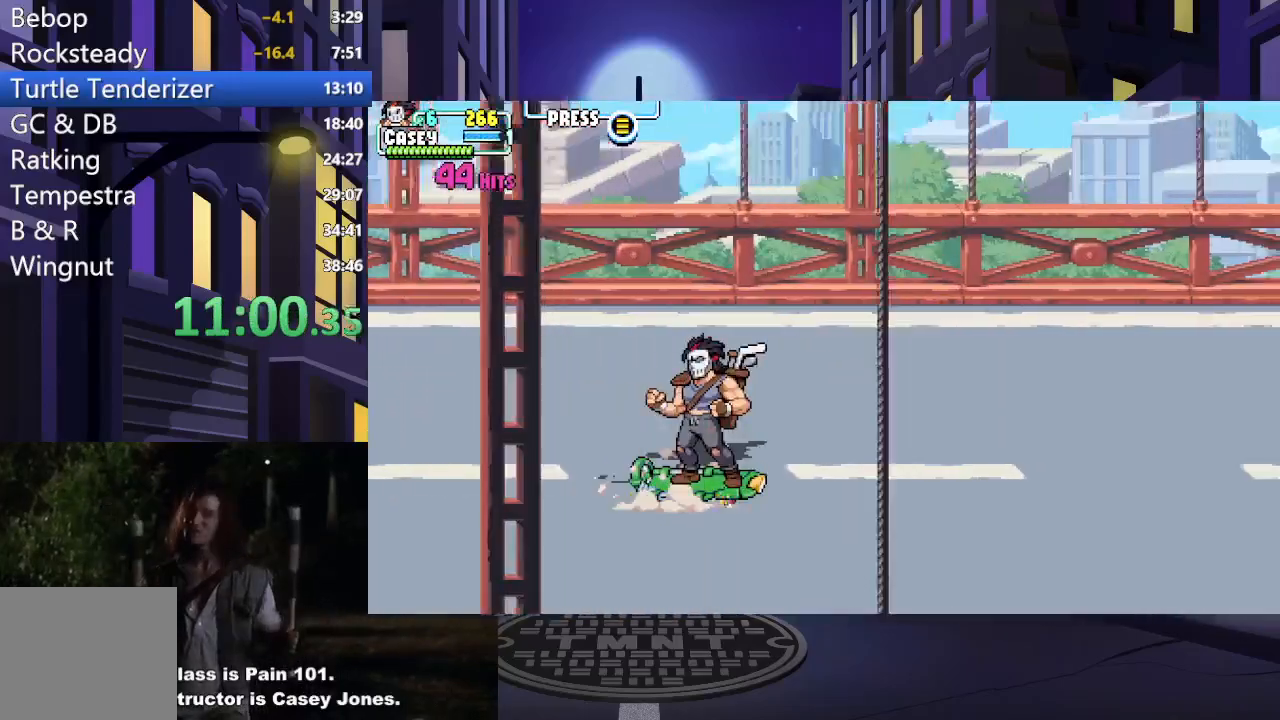
{"buttons": [], "events": [[50, "DPAD_UP", "down"], [117, "DPAD_RIGHT", "up"], [200, "DPAD_UP", "up"]]}
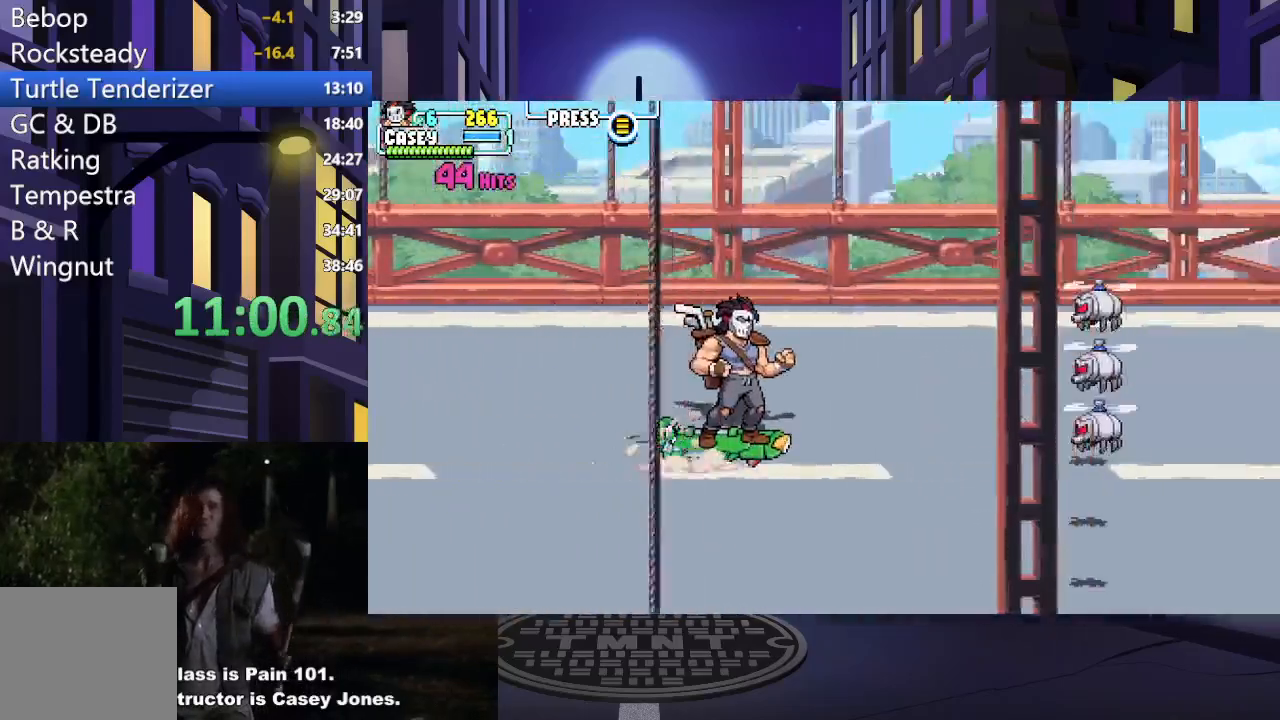
{"buttons": ["A", "X"], "events": [[200, "DPAD_DOWN", "down"], [300, "DPAD_RIGHT", "down"], [334, "DPAD_RIGHT", "up"], [350, "DPAD_DOWN", "up"], [367, "A", "down"], [384, "X", "down"]]}
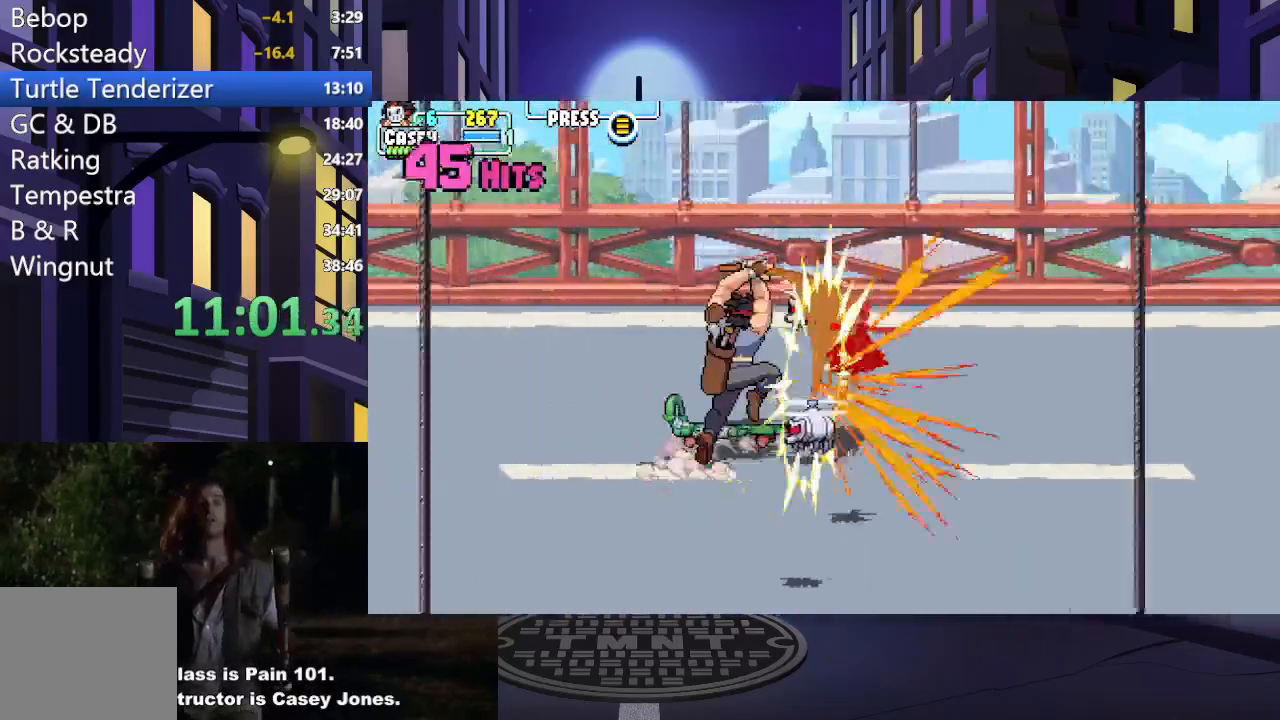
{"buttons": ["A", "X", "DPAD_LEFT"], "events": [[283, "A", "up"], [283, "X", "up"], [367, "DPAD_LEFT", "down"], [450, "A", "down"], [467, "X", "down"]]}
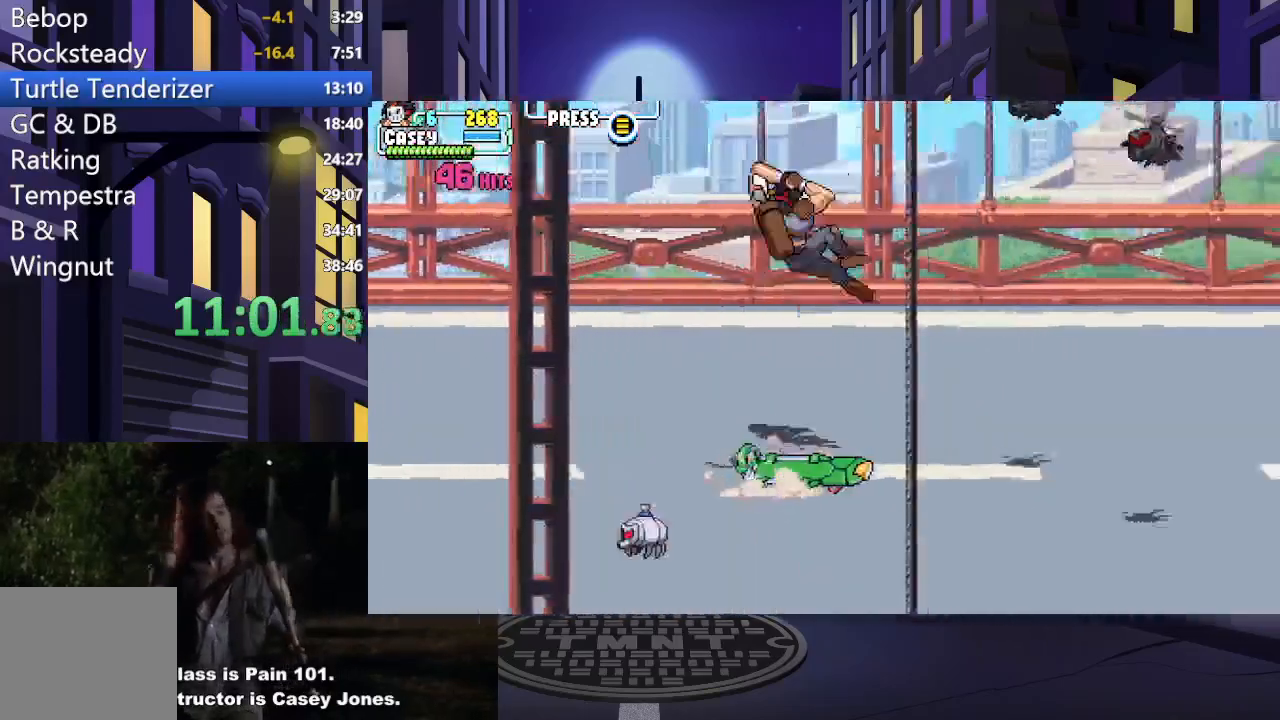
{"buttons": [], "events": [[200, "A", "up"], [200, "X", "up"], [400, "DPAD_LEFT", "up"]]}
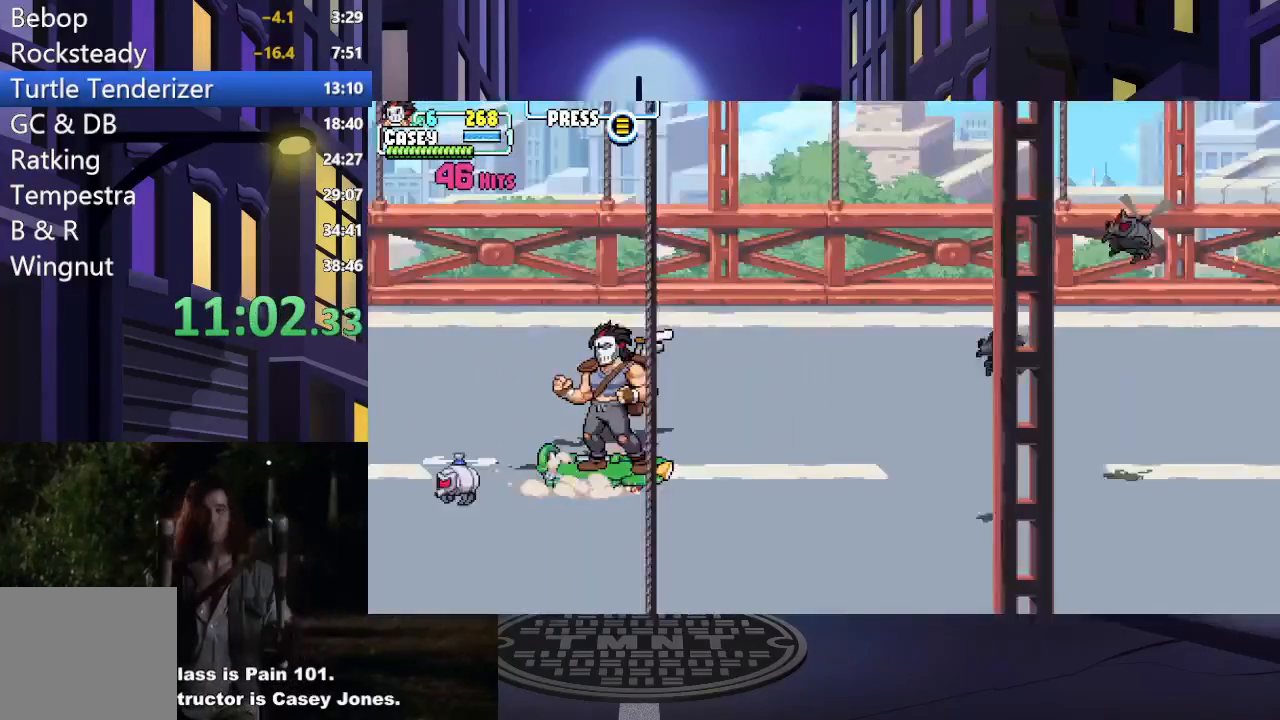
{"buttons": [], "events": [[100, "DPAD_RIGHT", "down"], [300, "DPAD_RIGHT", "up"]]}
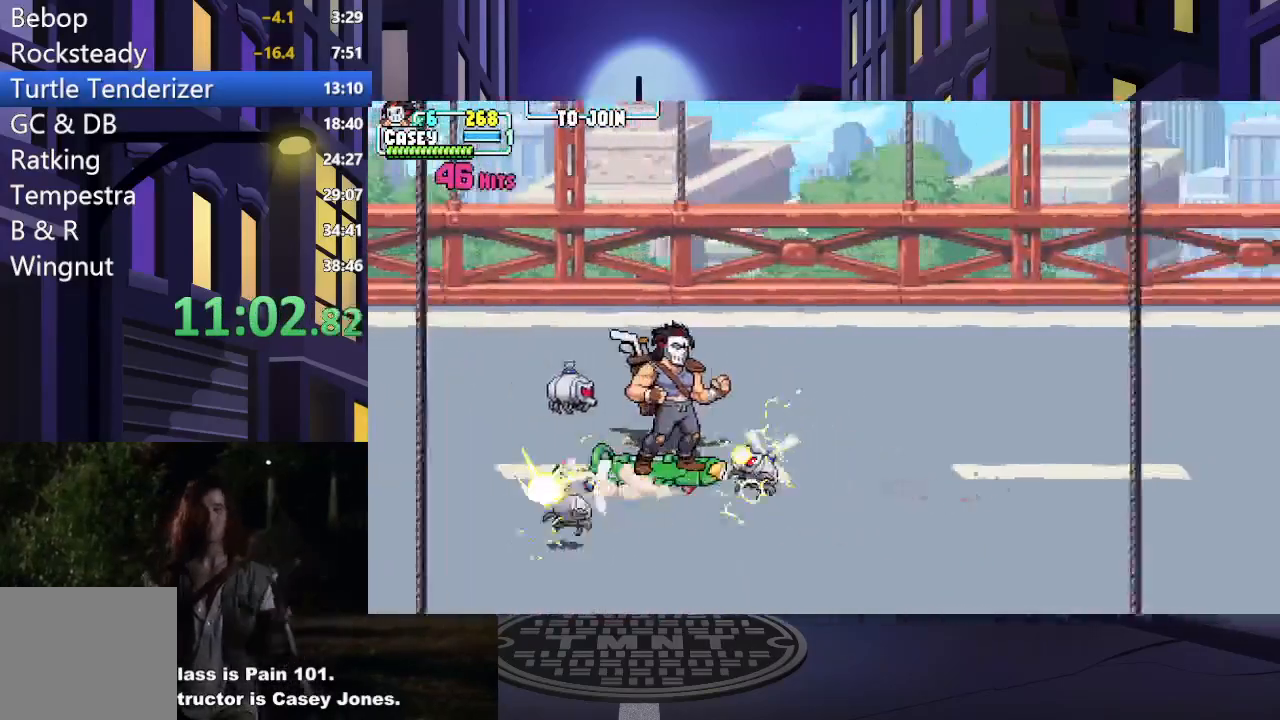
{"buttons": ["DPAD_RIGHT"], "events": [[17, "A", "down"], [17, "DPAD_LEFT", "down"], [33, "X", "down"], [234, "DPAD_LEFT", "up"], [250, "DPAD_DOWN", "down"], [267, "DPAD_DOWN", "up"], [267, "DPAD_RIGHT", "down"], [334, "A", "up"], [350, "X", "up"]]}
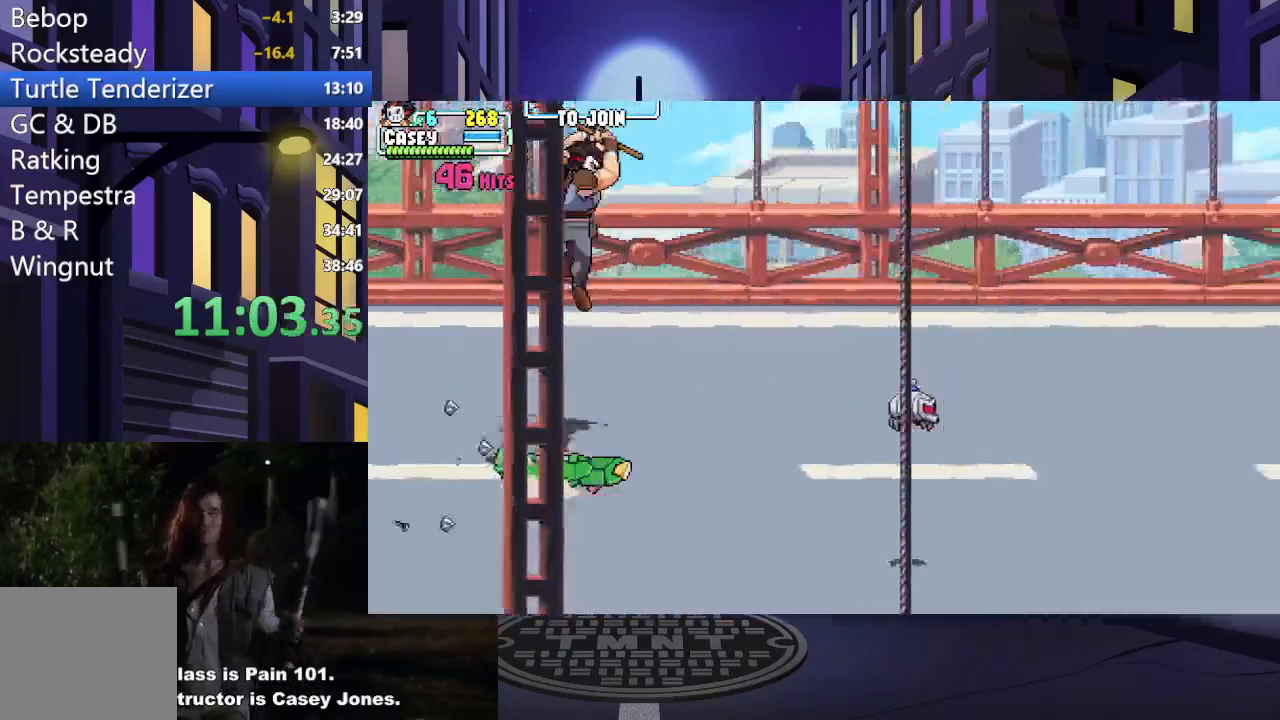
{"buttons": [], "events": [[50, "A", "down"], [50, "X", "down"], [267, "A", "up"], [267, "X", "up"], [300, "DPAD_RIGHT", "up"]]}
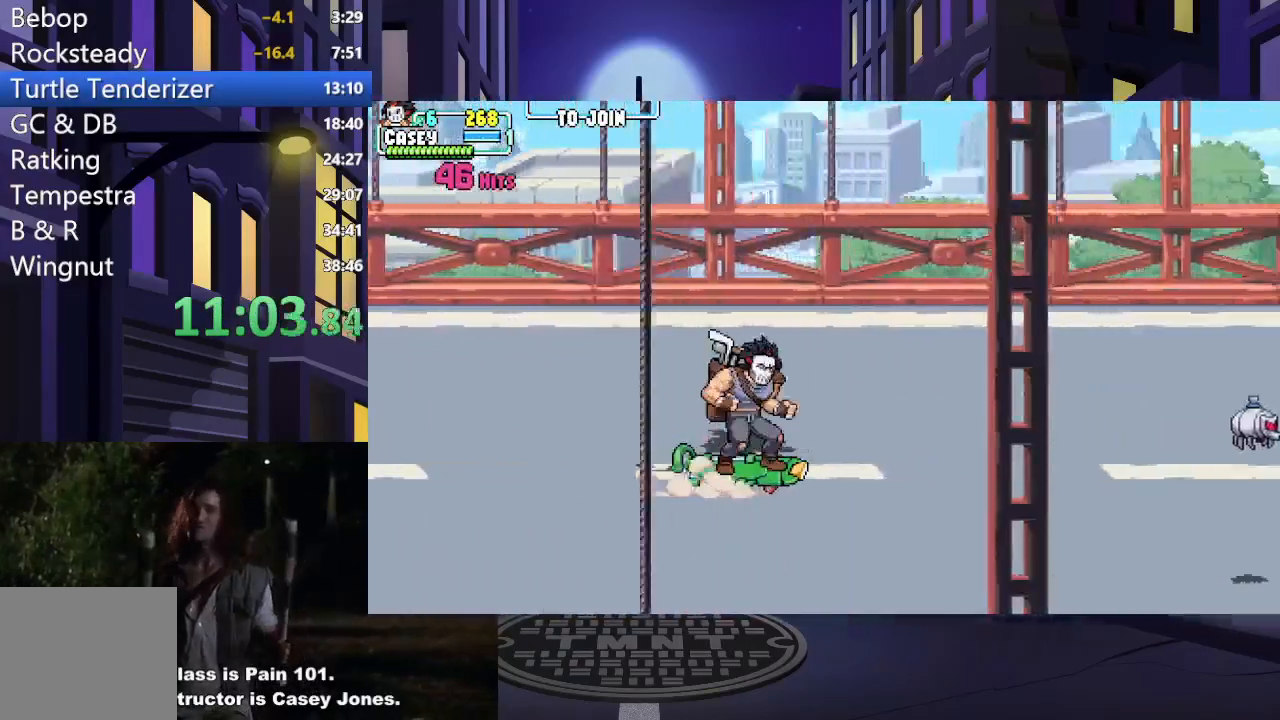
{"buttons": [], "events": []}
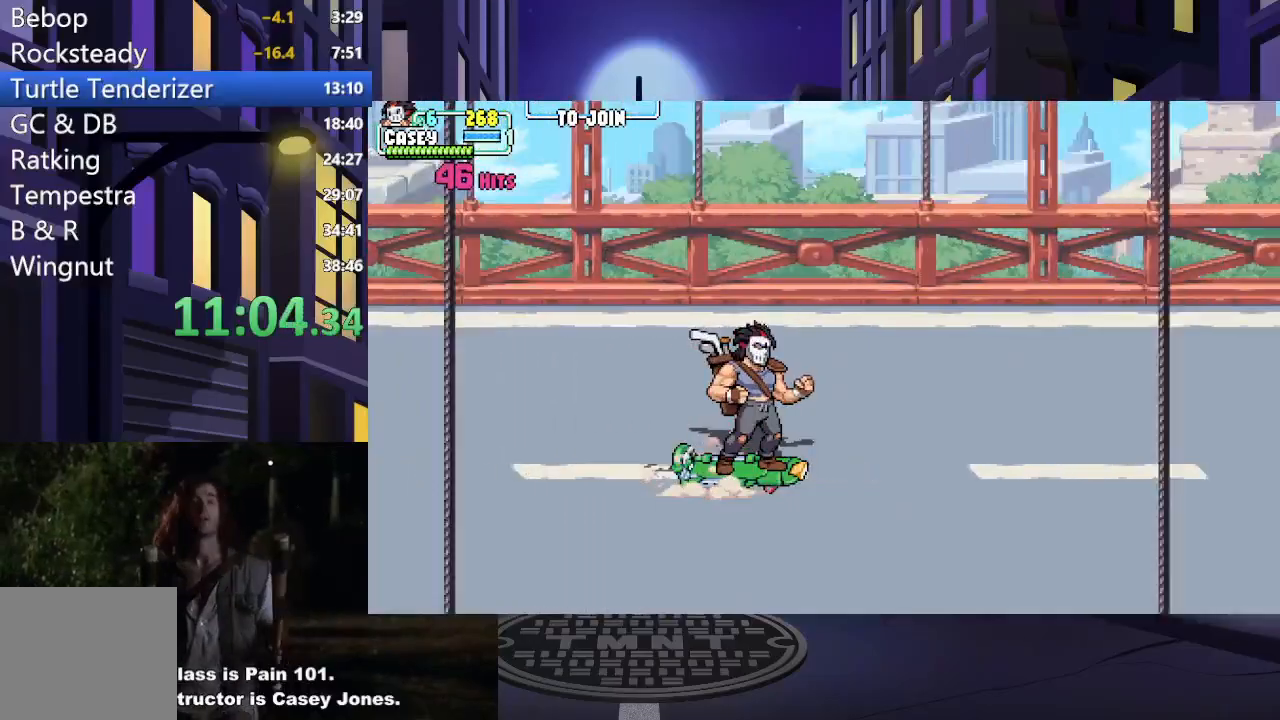
{"buttons": ["DPAD_LEFT"], "events": [[367, "DPAD_LEFT", "down"]]}
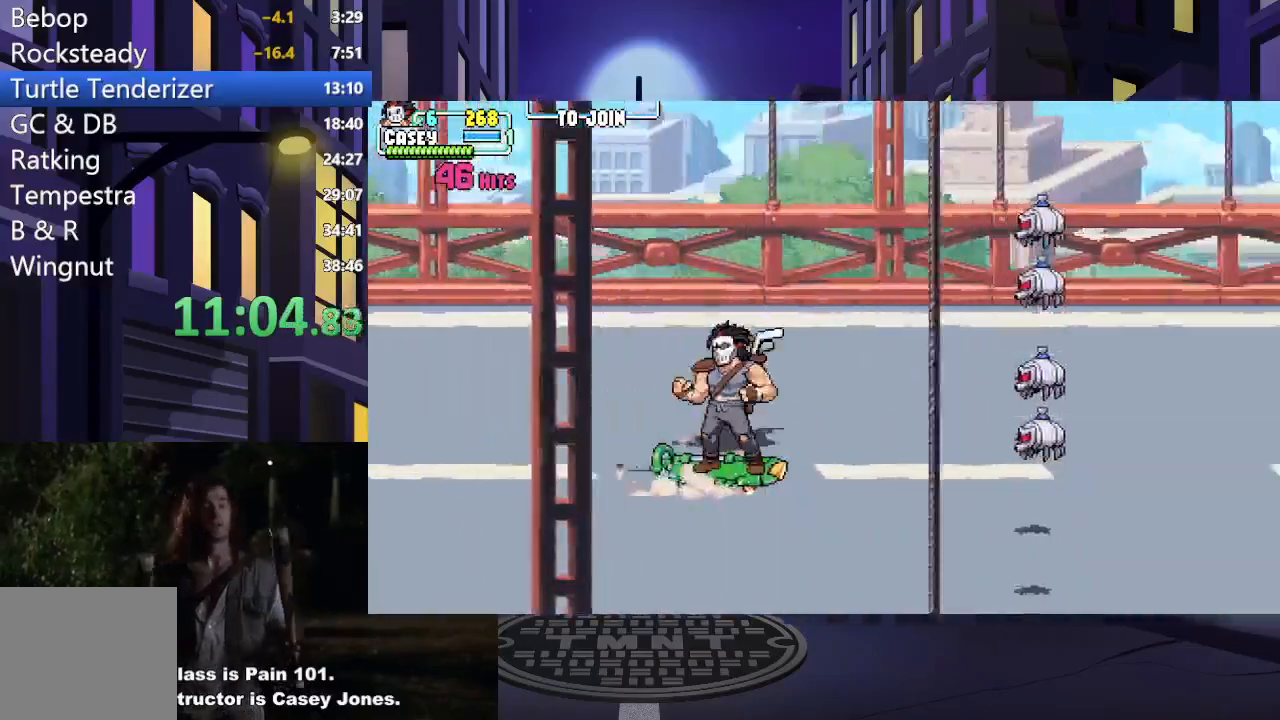
{"buttons": ["A", "X", "DPAD_RIGHT"], "events": [[67, "DPAD_LEFT", "up"], [100, "DPAD_RIGHT", "down"], [234, "A", "down"], [250, "X", "down"]]}
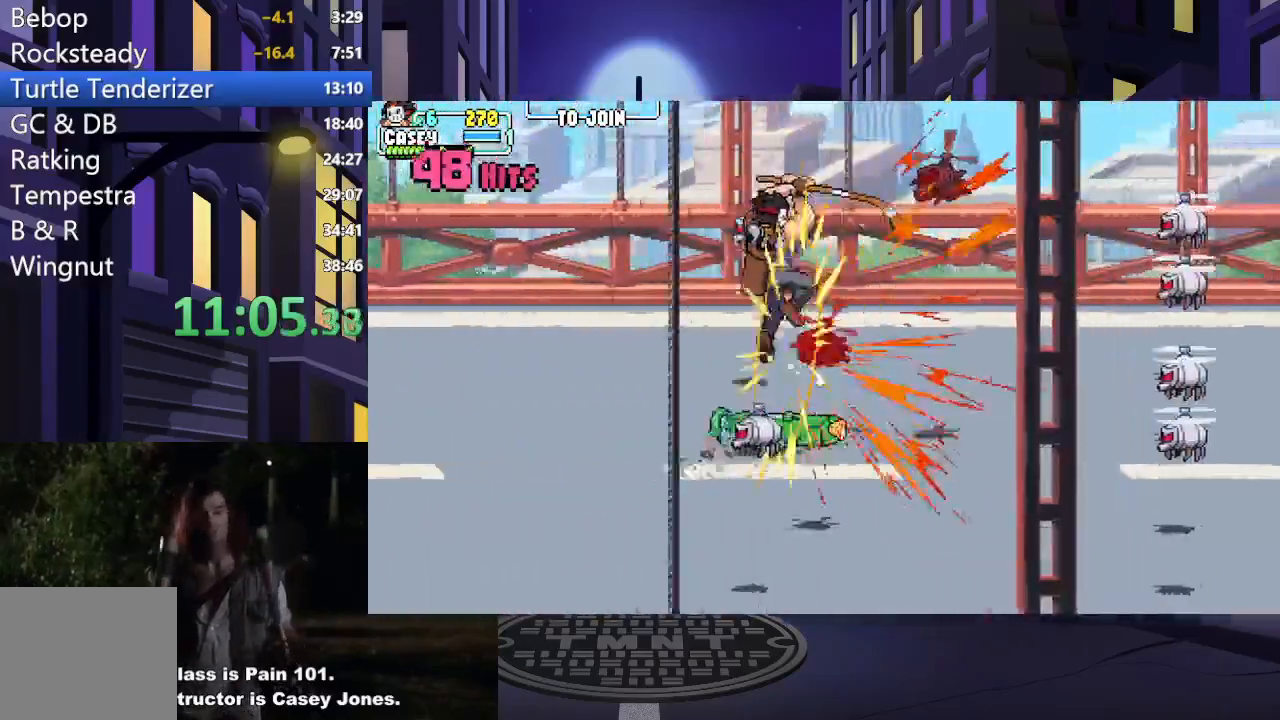
{"buttons": ["A", "X", "DPAD_LEFT"], "events": [[50, "DPAD_RIGHT", "up"], [66, "DPAD_LEFT", "down"], [100, "A", "up"], [116, "X", "up"], [300, "A", "down"], [300, "X", "down"]]}
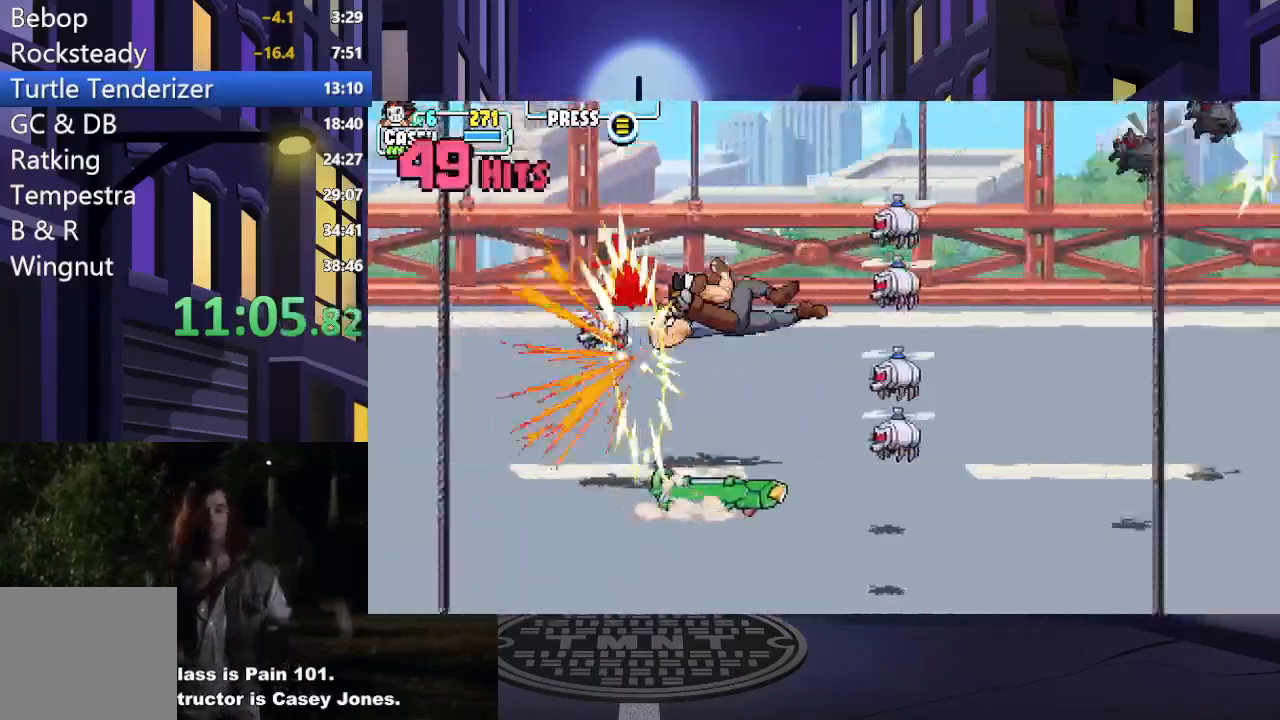
{"buttons": ["A", "X", "DPAD_RIGHT"], "events": [[17, "DPAD_LEFT", "up"], [33, "DPAD_DOWN", "down"], [50, "DPAD_DOWN", "up"], [50, "DPAD_RIGHT", "down"], [83, "A", "up"], [100, "X", "up"], [250, "A", "down"], [250, "X", "down"]]}
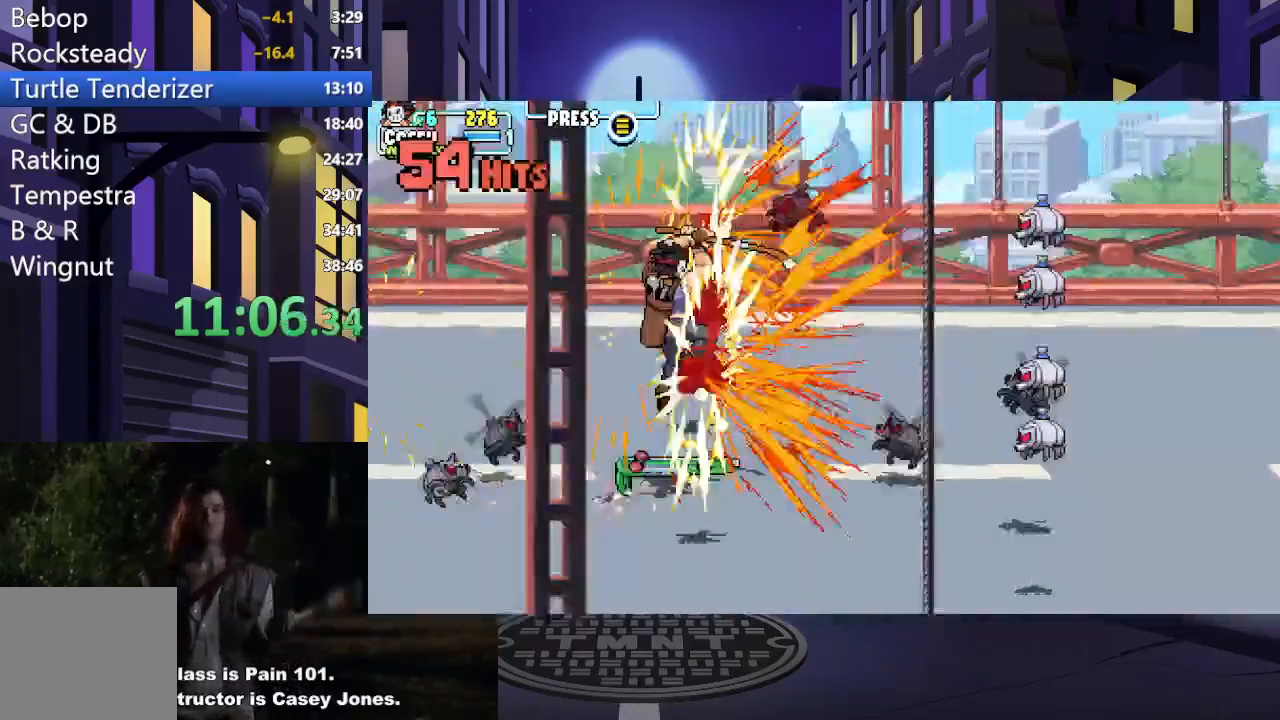
{"buttons": ["A", "X", "DPAD_RIGHT"], "events": [[83, "A", "up"], [100, "X", "up"], [367, "A", "down"], [367, "X", "down"]]}
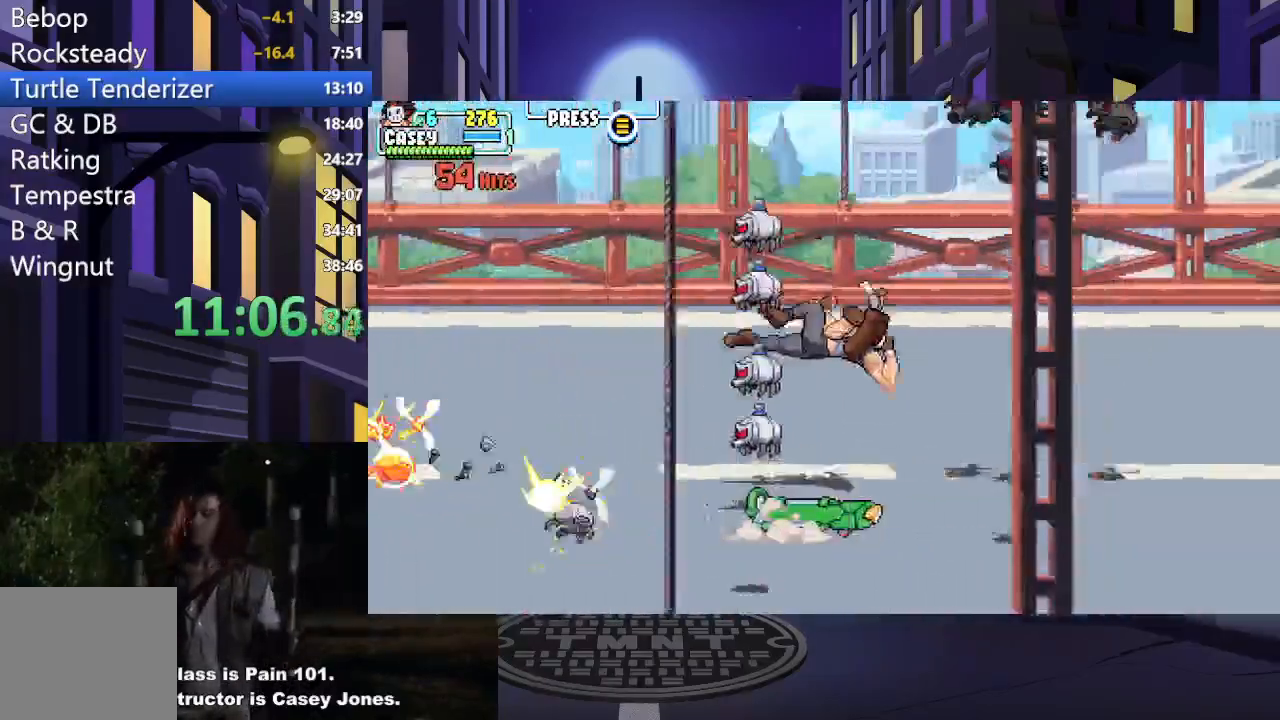
{"buttons": ["A", "X", "DPAD_LEFT"], "events": [[67, "DPAD_RIGHT", "up"], [83, "DPAD_UP", "down"], [100, "DPAD_LEFT", "down"], [117, "A", "up"], [117, "X", "up"], [134, "DPAD_UP", "up"], [300, "A", "down"], [300, "X", "down"]]}
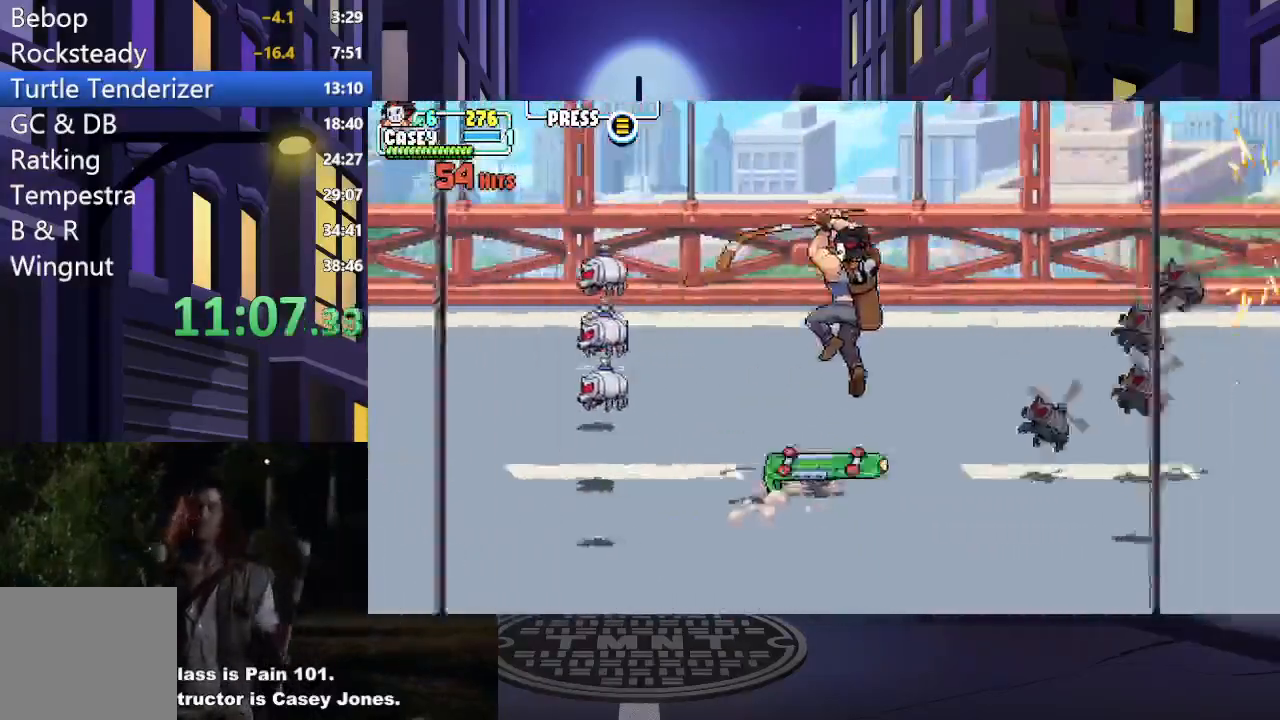
{"buttons": ["A", "X", "DPAD_LEFT"], "events": [[133, "A", "up"], [150, "X", "up"], [300, "A", "down"], [300, "X", "down"]]}
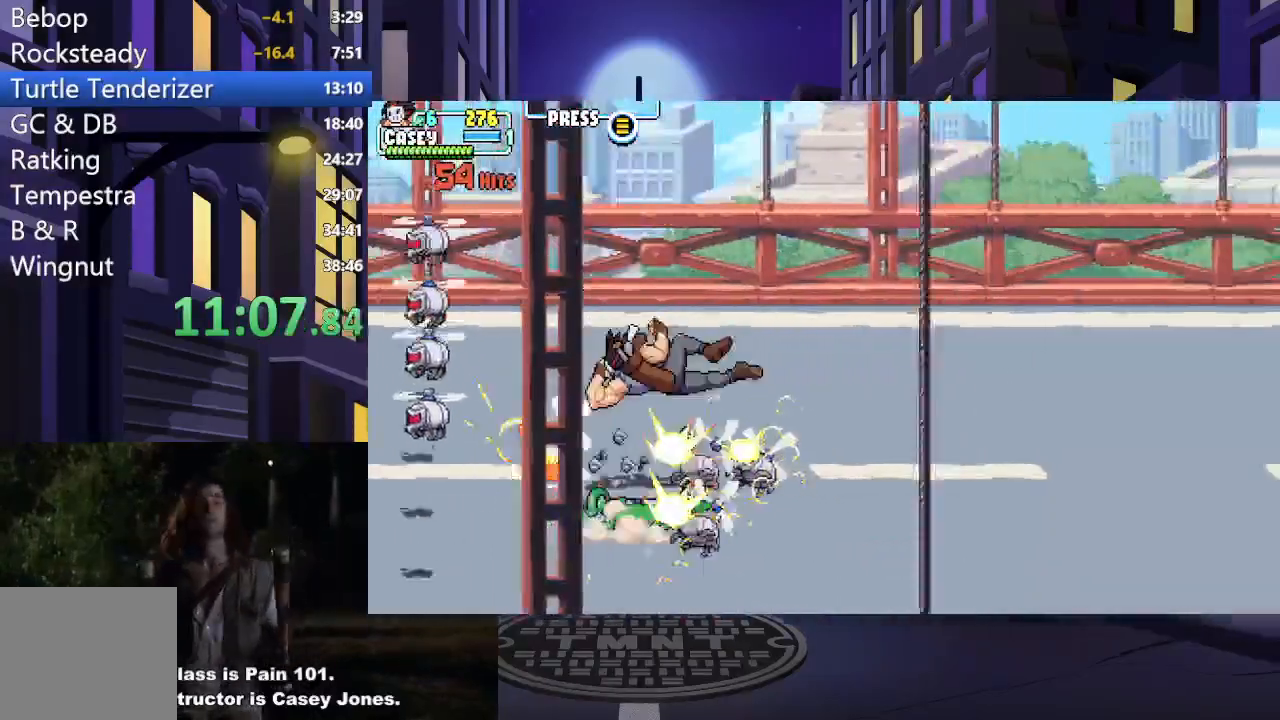
{"buttons": ["A", "X", "DPAD_RIGHT"], "events": [[83, "A", "up"], [83, "DPAD_UP", "down"], [100, "X", "up"], [117, "DPAD_UP", "up"], [267, "A", "down"], [267, "X", "down"], [484, "DPAD_LEFT", "up"], [501, "DPAD_RIGHT", "down"]]}
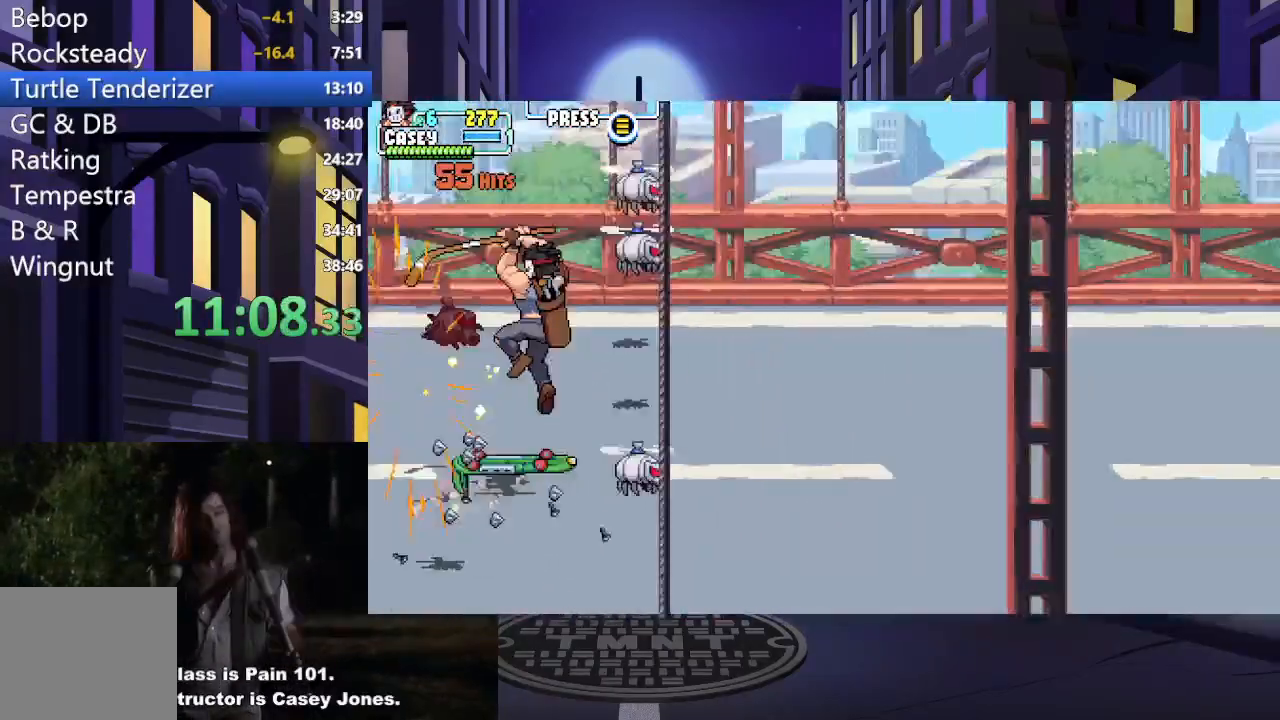
{"buttons": ["A", "X", "DPAD_RIGHT"], "events": [[100, "A", "up"], [100, "X", "up"], [266, "A", "down"], [266, "X", "down"]]}
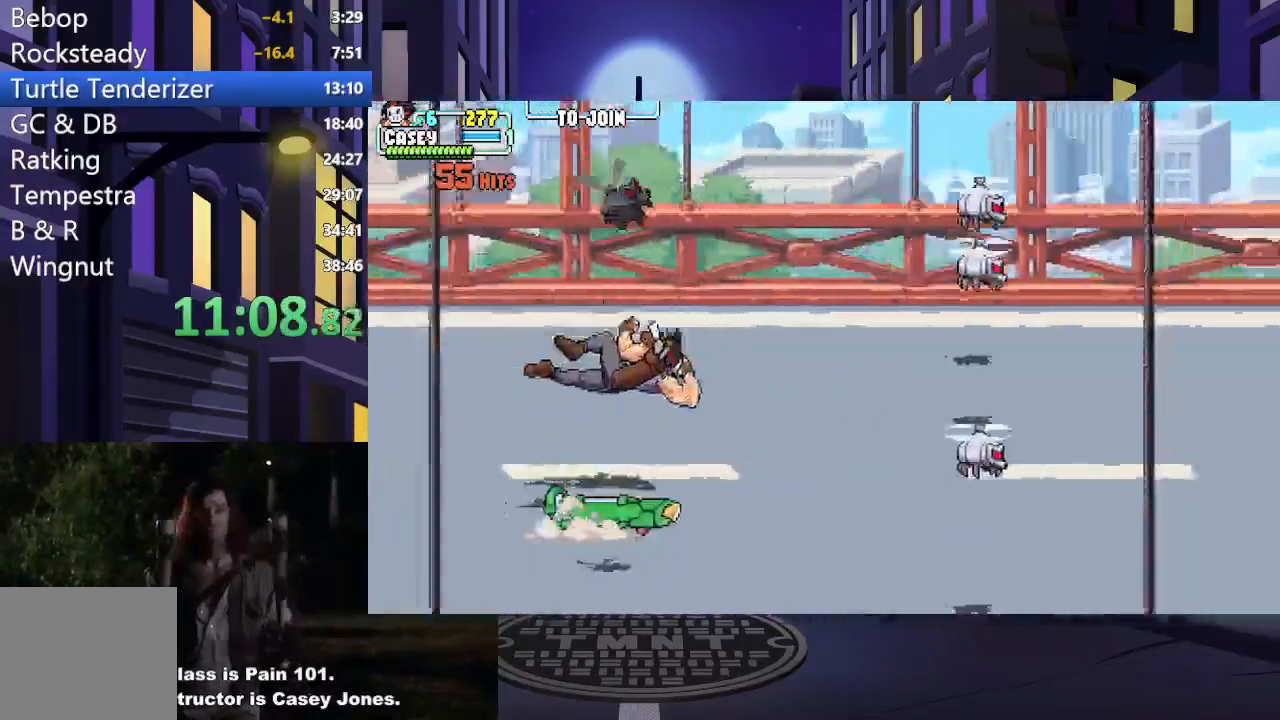
{"buttons": ["DPAD_DOWN", "DPAD_RIGHT"], "events": [[17, "A", "up"], [50, "X", "up"], [117, "DPAD_UP", "down"], [200, "DPAD_RIGHT", "up"], [367, "DPAD_RIGHT", "down"], [417, "DPAD_UP", "up"], [484, "DPAD_DOWN", "down"]]}